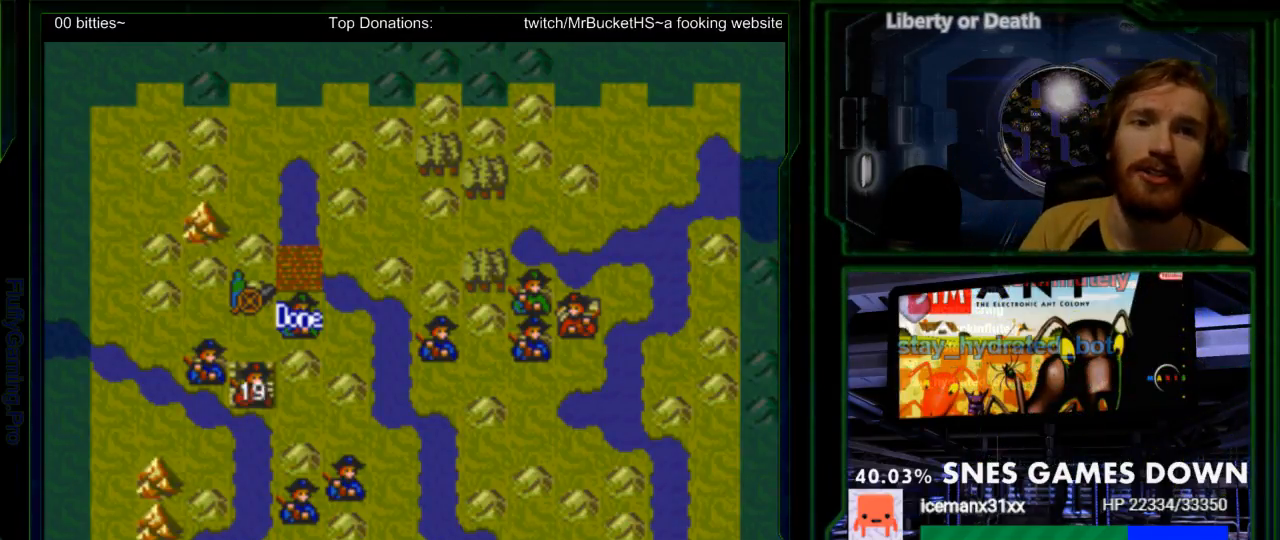
Gameplay with a controller (Nintendo layout); each line is a JSON object with the inputs held at the frame after it. "events" lists button and stick changes between this image and that frame as [ms after this image, input, new state], when the widget could be followed in between. Not read: L3 R3.
{"buttons": [], "events": [[33, "A", "down"], [200, "A", "up"]]}
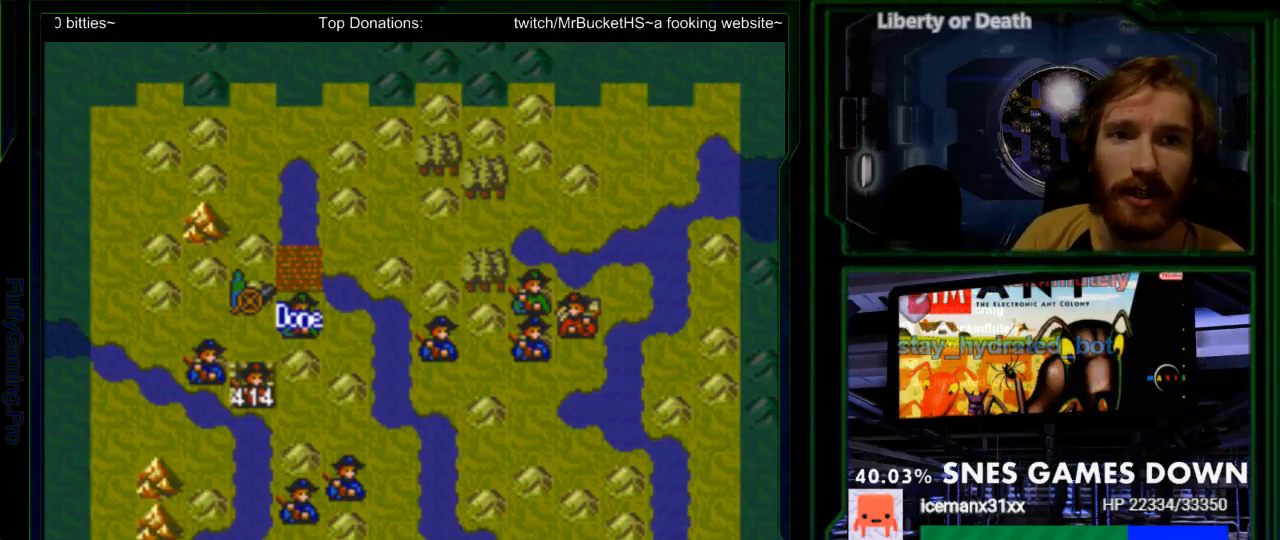
{"buttons": ["DPAD_LEFT"], "events": [[150, "DPAD_DOWN", "down"], [217, "DPAD_DOWN", "up"], [383, "DPAD_LEFT", "down"]]}
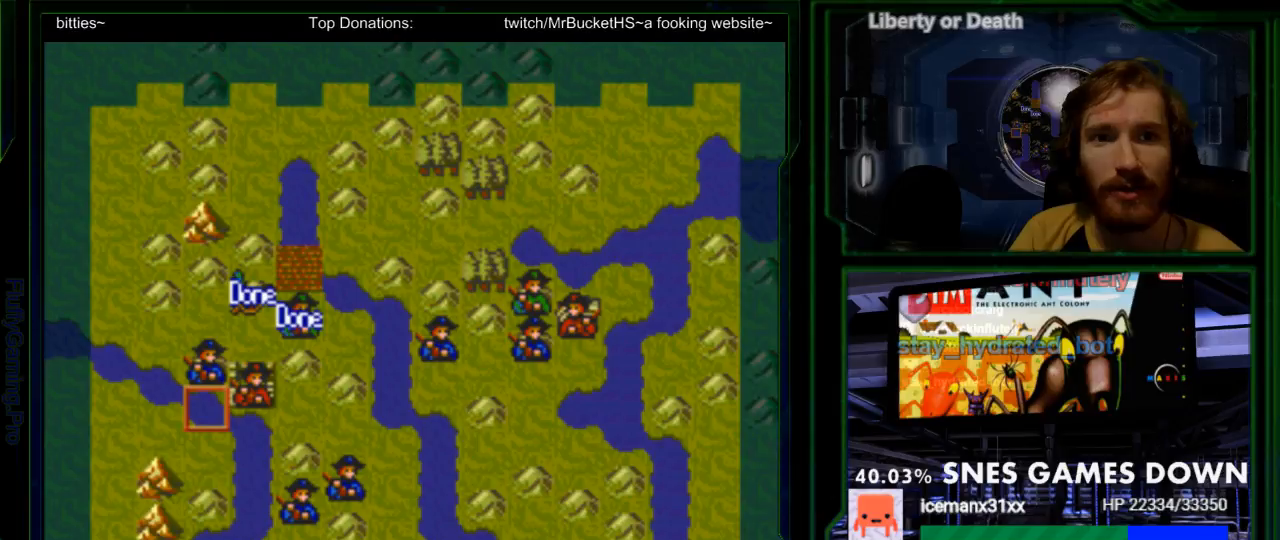
{"buttons": ["A"], "events": [[33, "DPAD_LEFT", "up"], [217, "DPAD_UP", "down"], [317, "DPAD_UP", "up"], [417, "A", "down"]]}
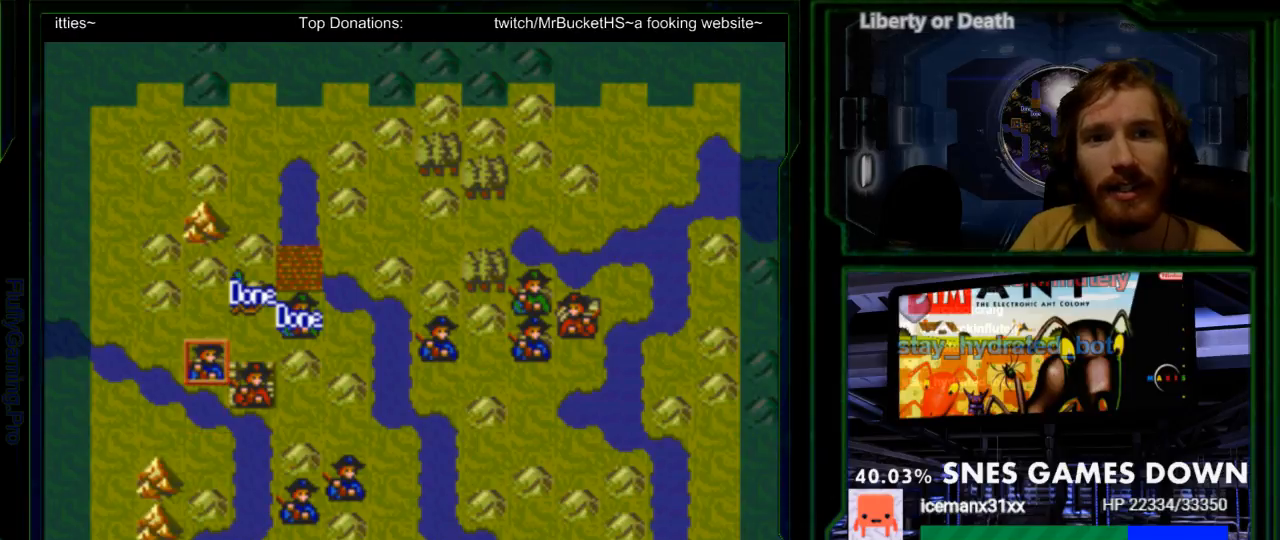
{"buttons": ["DPAD_RIGHT"], "events": [[50, "A", "up"], [400, "DPAD_RIGHT", "down"]]}
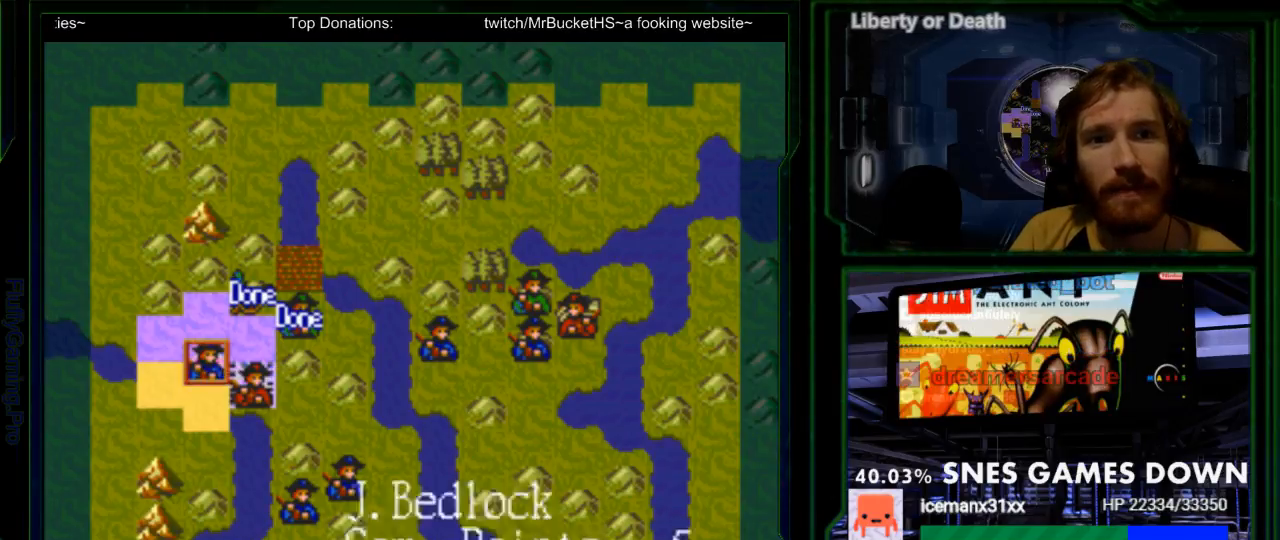
{"buttons": ["DPAD_DOWN"], "events": [[67, "DPAD_RIGHT", "up"], [450, "DPAD_DOWN", "down"]]}
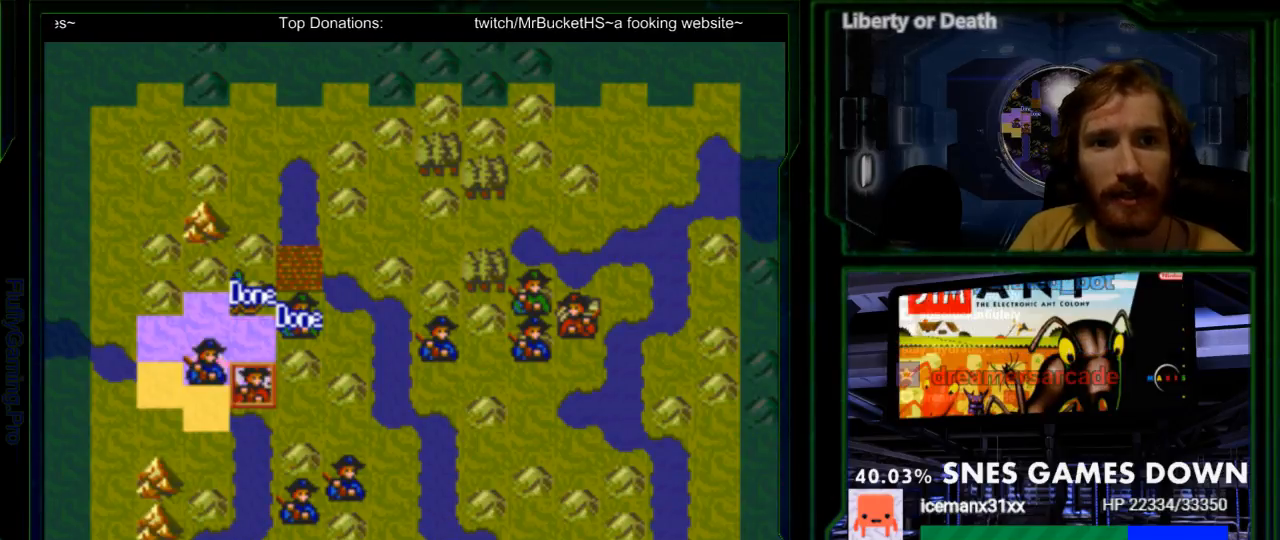
{"buttons": [], "events": [[50, "DPAD_DOWN", "up"], [167, "A", "down"], [333, "A", "up"]]}
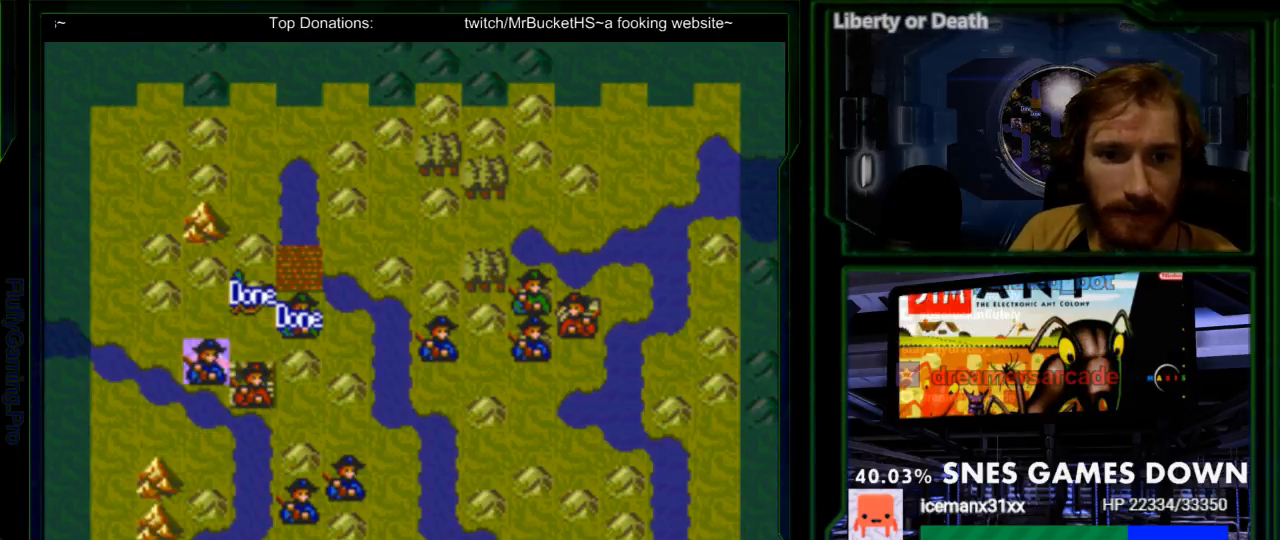
{"buttons": ["A"], "events": [[100, "A", "down"], [217, "A", "up"], [350, "A", "down"]]}
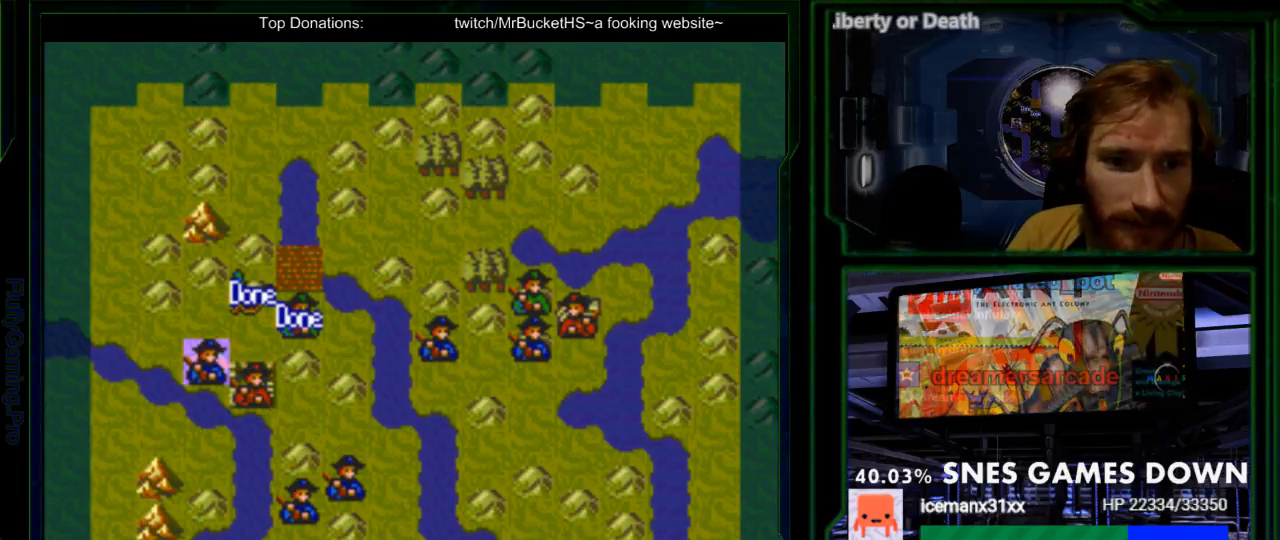
{"buttons": [], "events": [[17, "A", "up"], [100, "A", "down"], [267, "A", "up"]]}
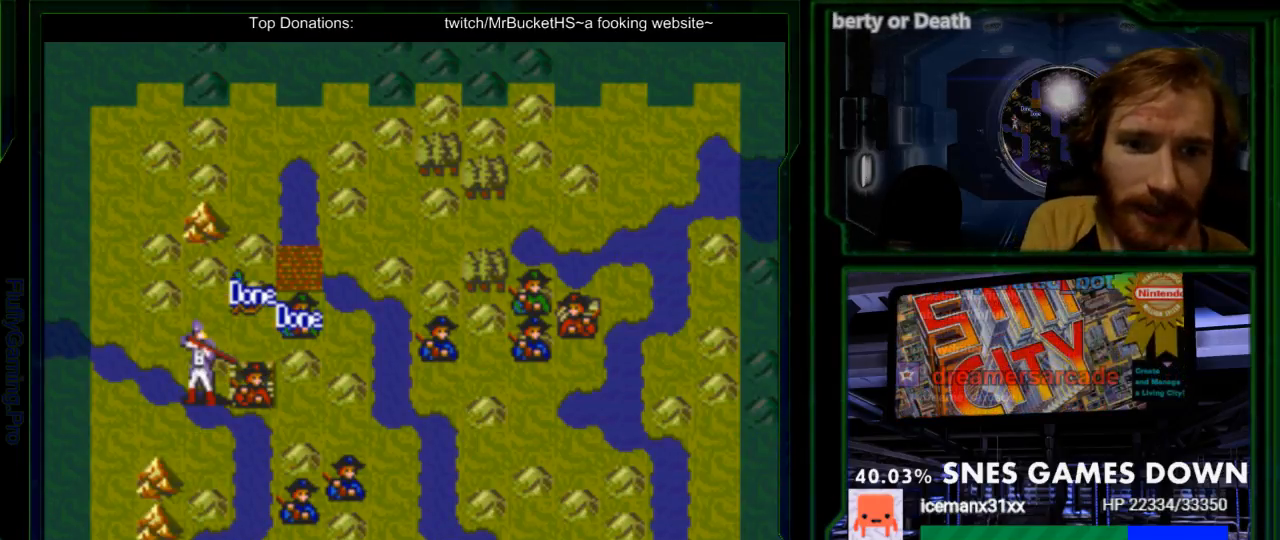
{"buttons": [], "events": []}
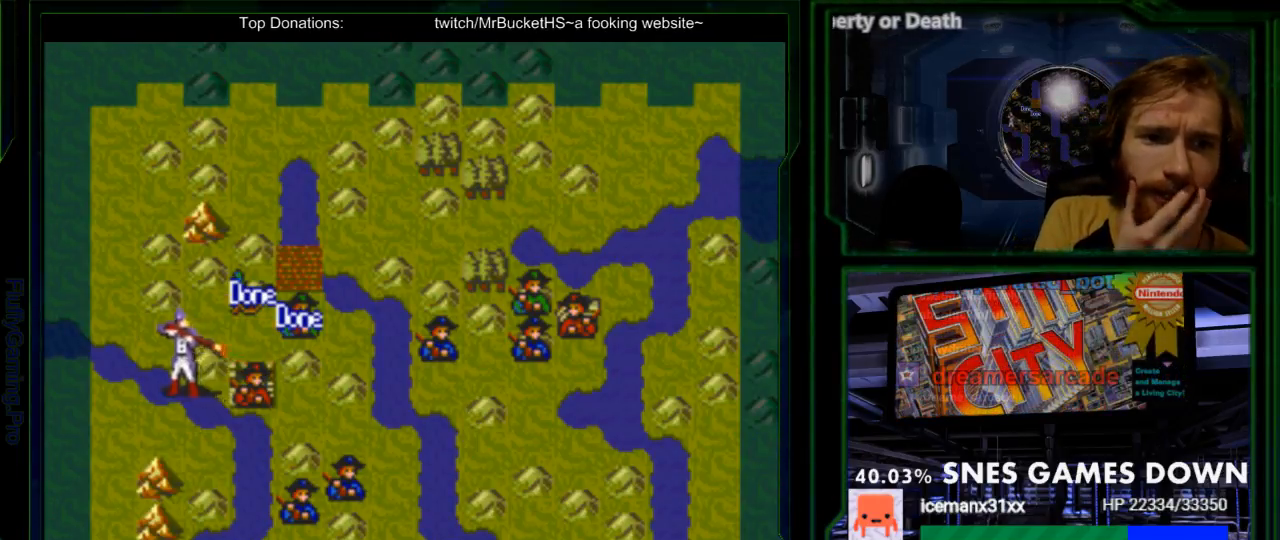
{"buttons": [], "events": []}
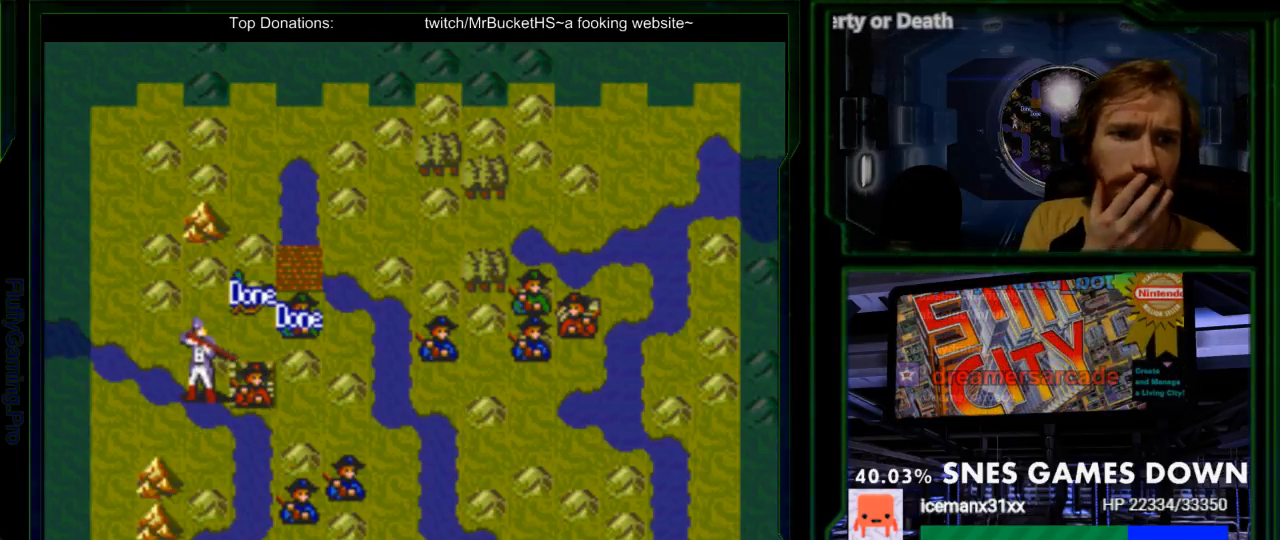
{"buttons": [], "events": [[183, "A", "down"], [317, "A", "up"]]}
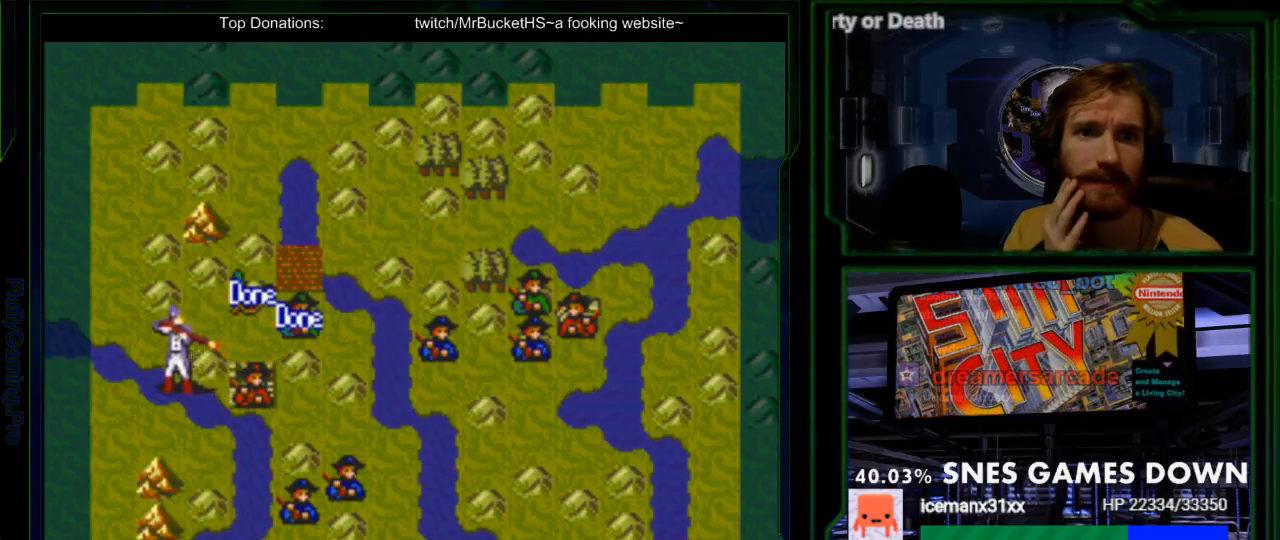
{"buttons": [], "events": []}
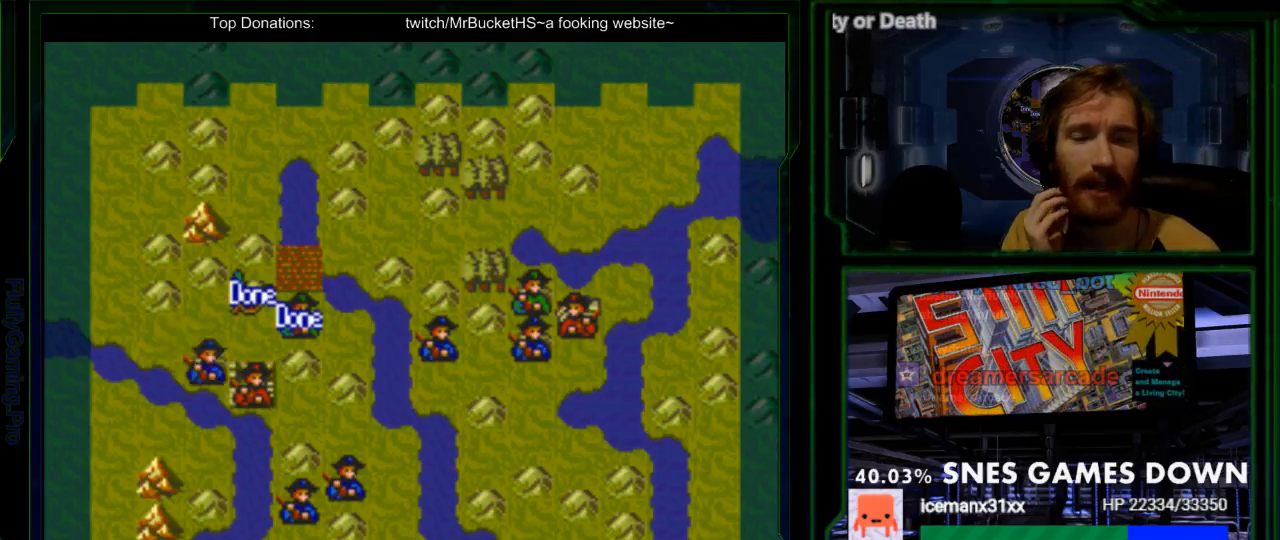
{"buttons": [], "events": []}
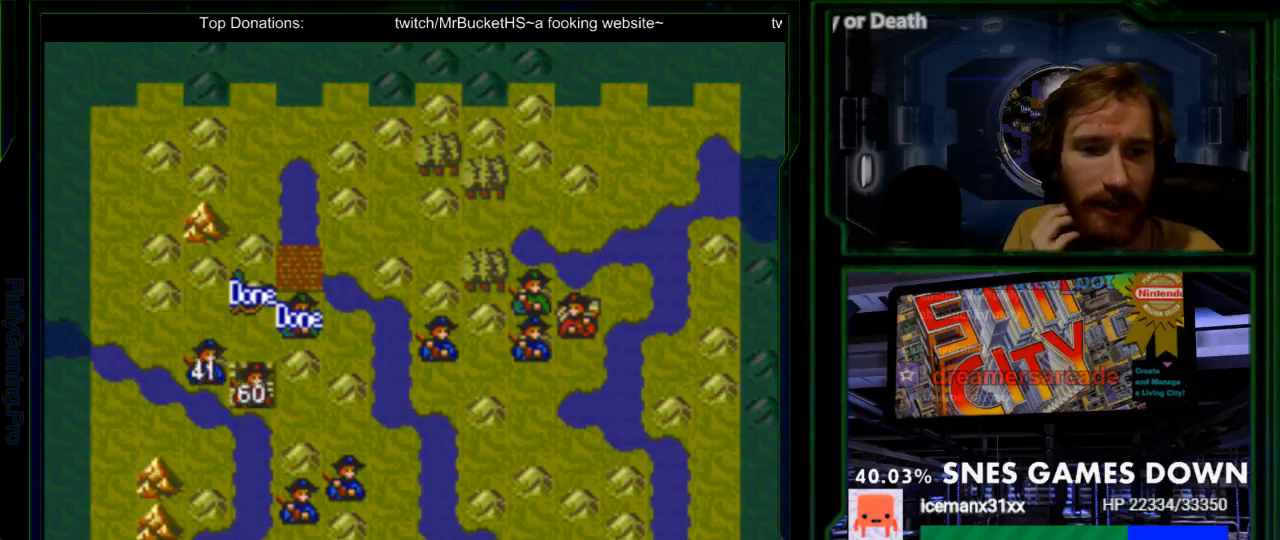
{"buttons": [], "events": []}
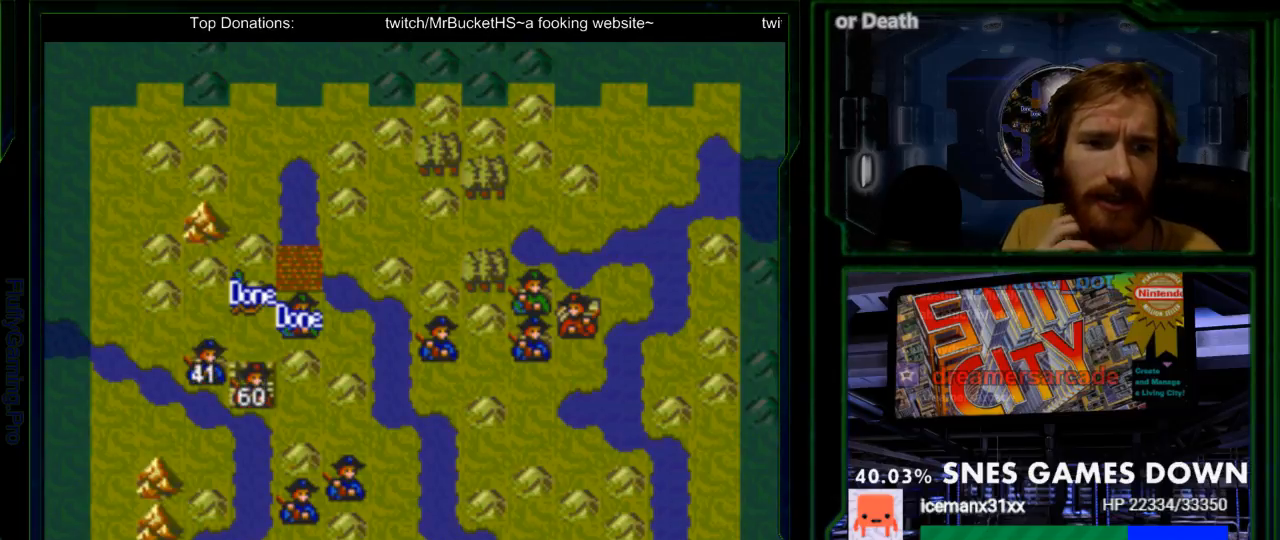
{"buttons": [], "events": []}
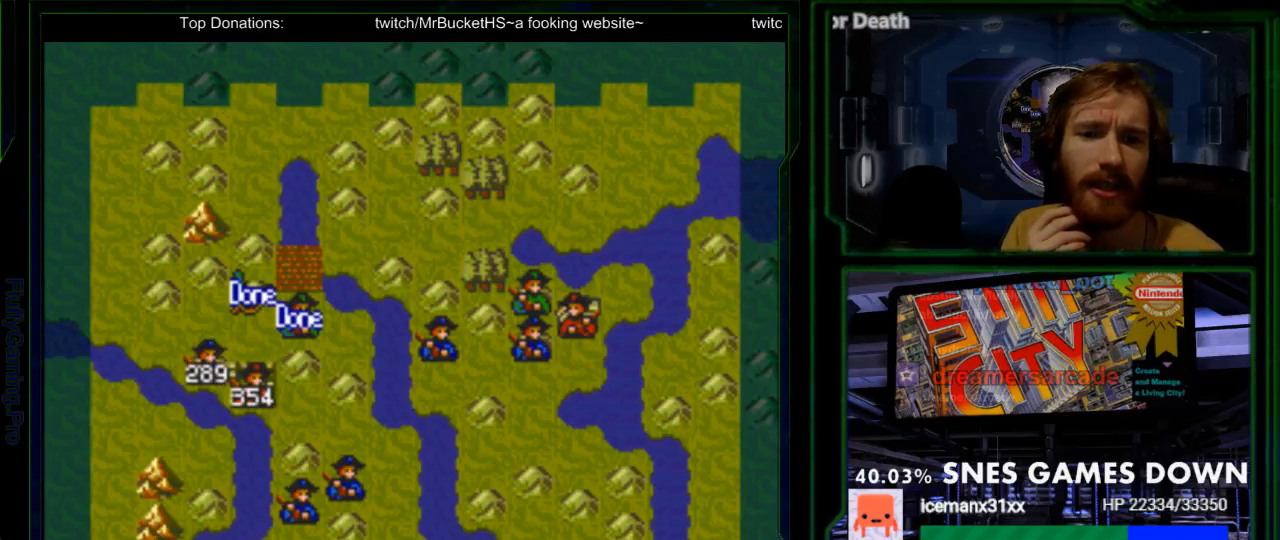
{"buttons": [], "events": []}
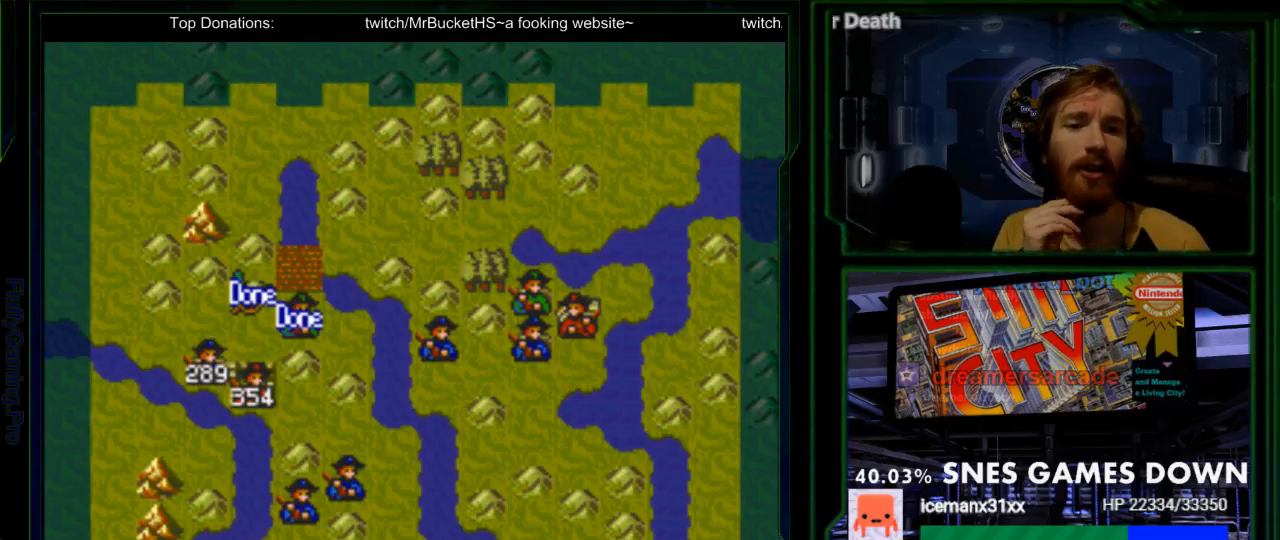
{"buttons": [], "events": []}
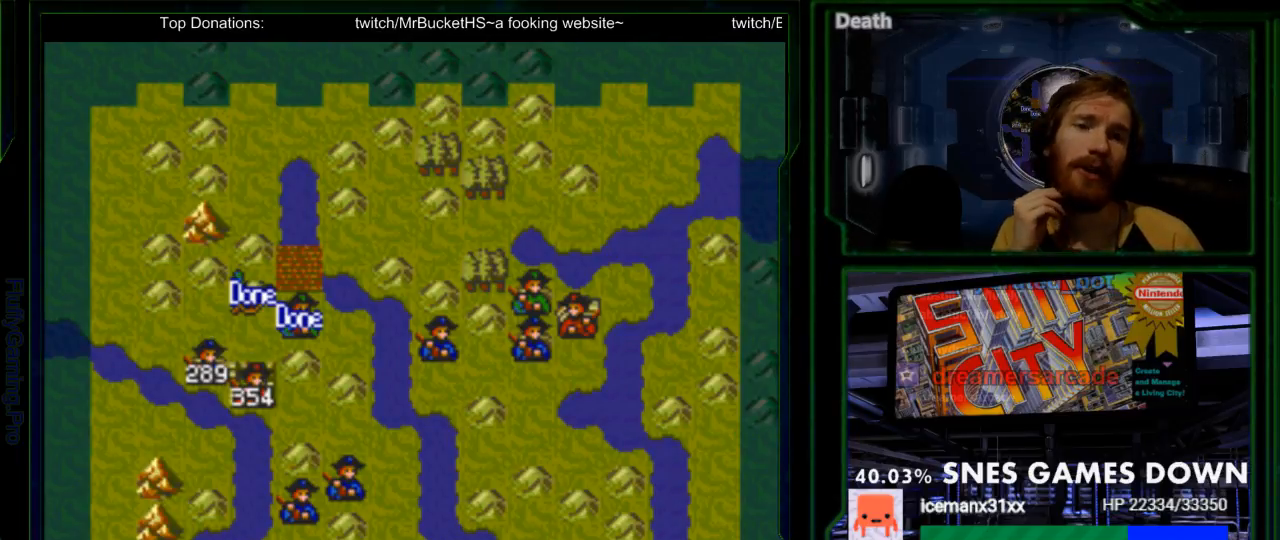
{"buttons": [], "events": []}
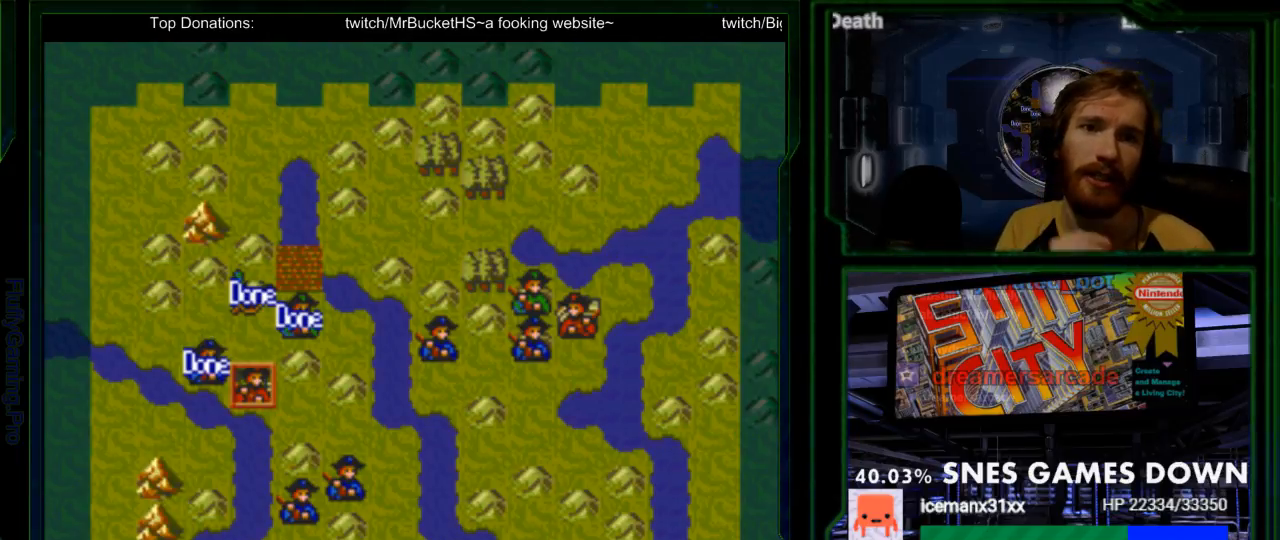
{"buttons": [], "events": [[133, "A", "down"], [200, "A", "up"]]}
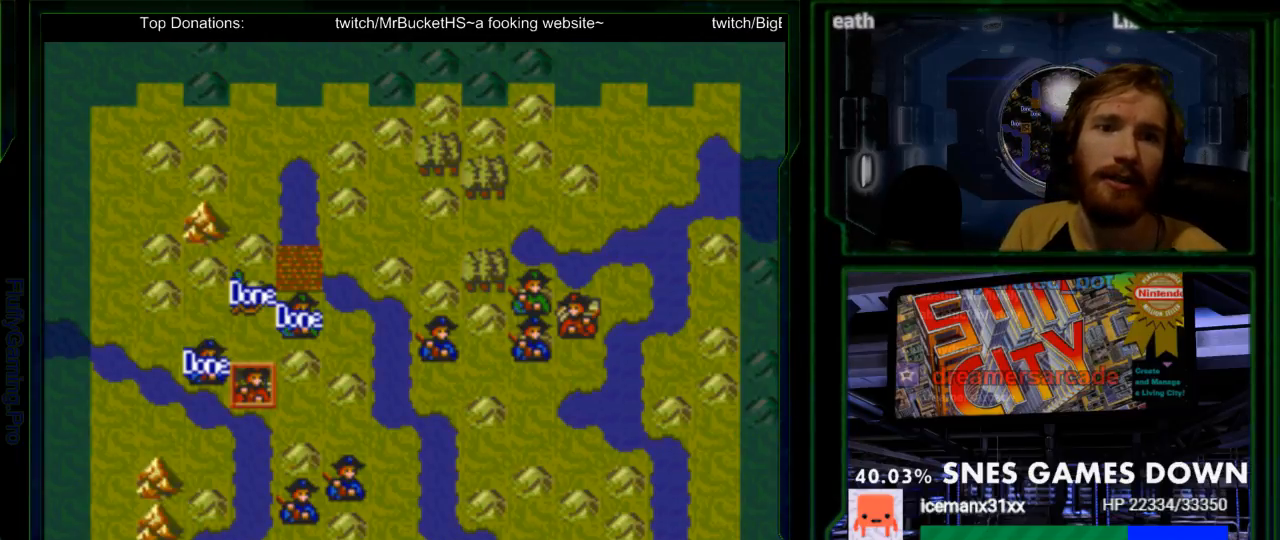
{"buttons": [], "events": [[17, "DPAD_DOWN", "down"], [150, "DPAD_DOWN", "up"], [217, "DPAD_DOWN", "down"], [317, "DPAD_DOWN", "up"], [417, "DPAD_RIGHT", "down"], [500, "DPAD_RIGHT", "up"]]}
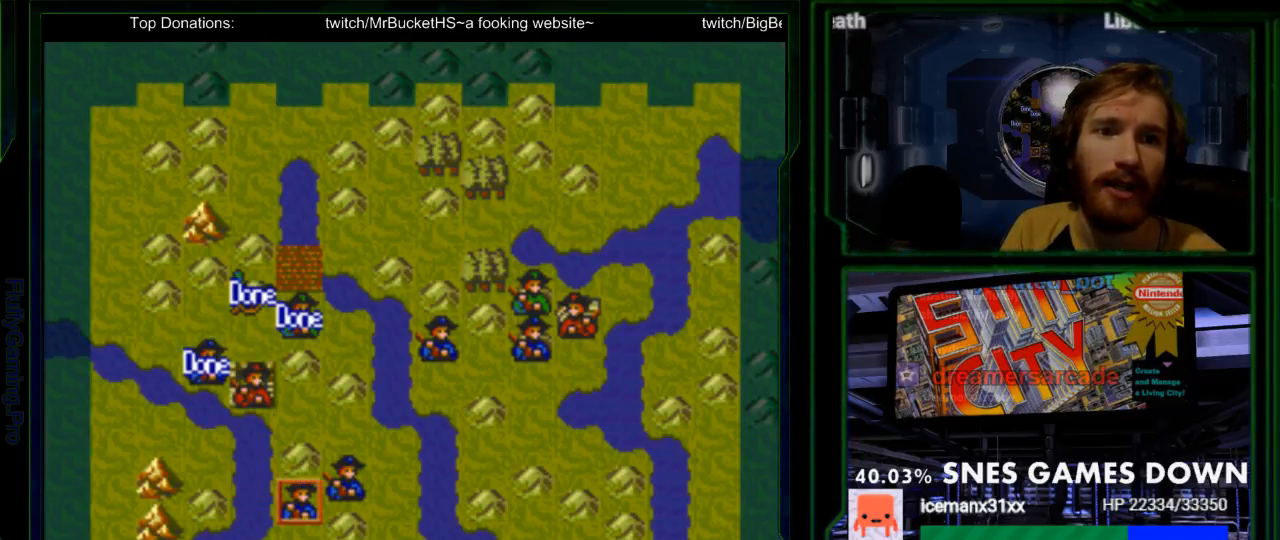
{"buttons": [], "events": [[33, "DPAD_RIGHT", "down"], [167, "DPAD_RIGHT", "up"], [300, "DPAD_UP", "down"], [383, "DPAD_UP", "up"]]}
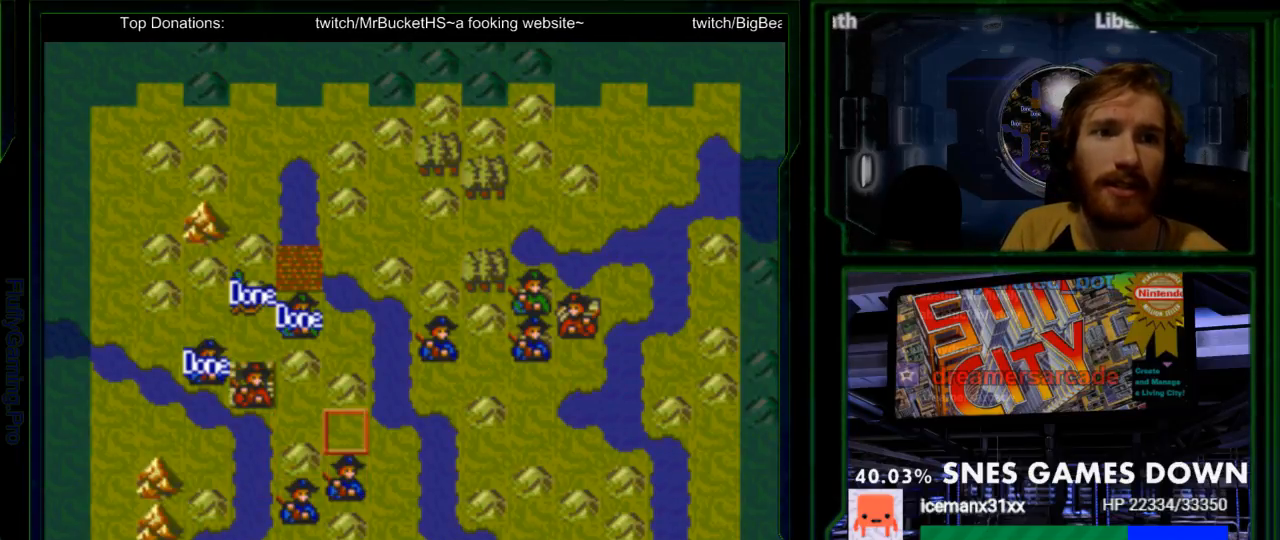
{"buttons": [], "events": [[17, "DPAD_RIGHT", "down"], [467, "DPAD_RIGHT", "up"]]}
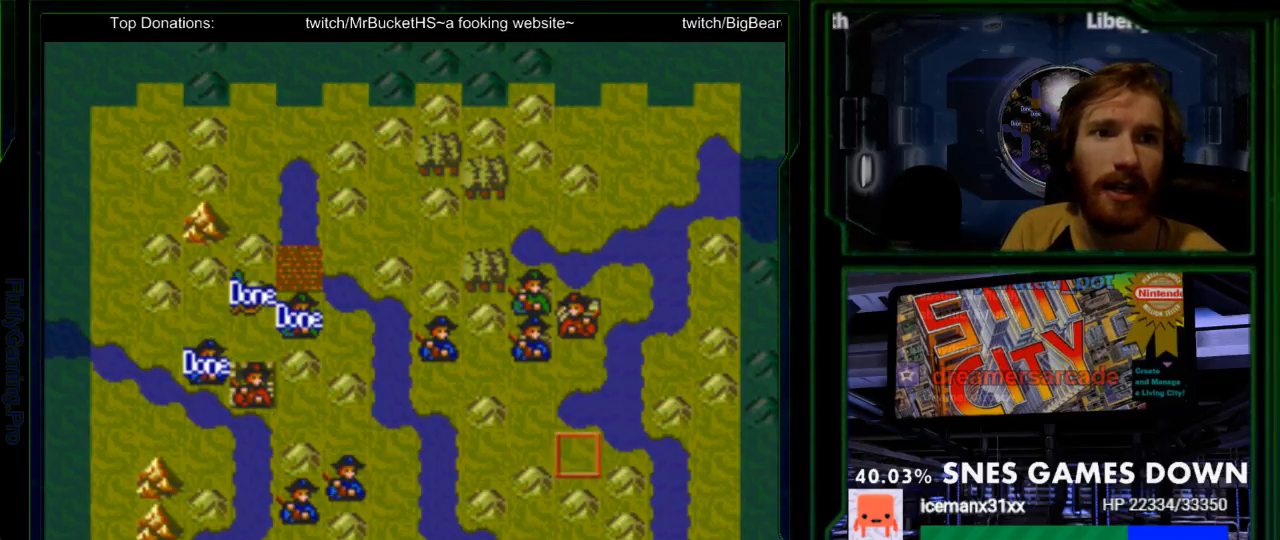
{"buttons": ["DPAD_LEFT"], "events": [[50, "DPAD_UP", "down"], [167, "DPAD_UP", "up"], [250, "DPAD_UP", "down"], [350, "DPAD_UP", "up"], [433, "DPAD_LEFT", "down"]]}
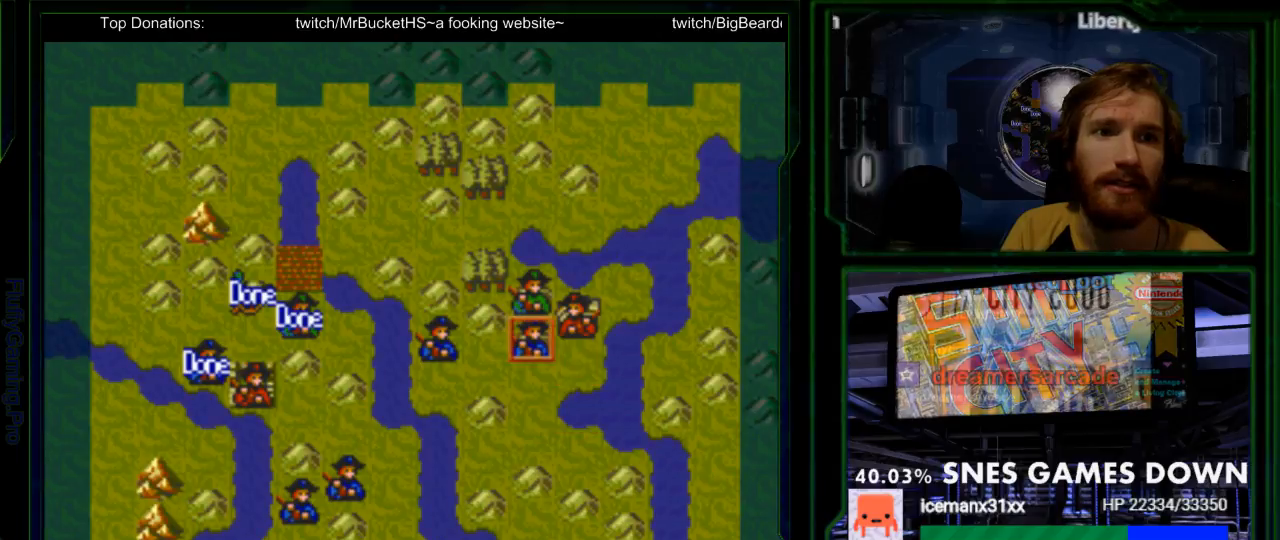
{"buttons": [], "events": [[67, "DPAD_LEFT", "up"], [267, "A", "down"], [383, "A", "up"]]}